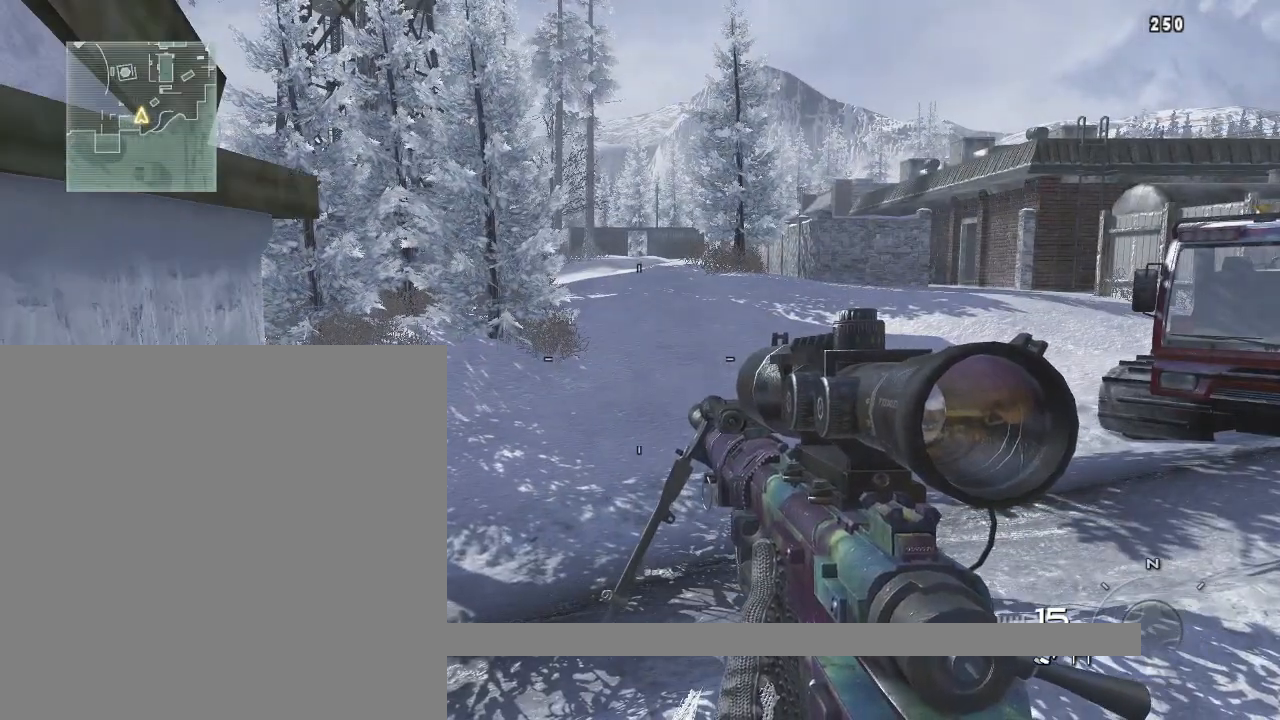
Gameplay with a controller (PlayStation layout); each line is a JSON object with the inputs held at the frame after it. "events" lists button and stick changes between this image and that frame as [ms after this image, input, new state], when the widget could be followed in between.
{"buttons": [], "left_stick": "center", "right_stick": "center", "events": []}
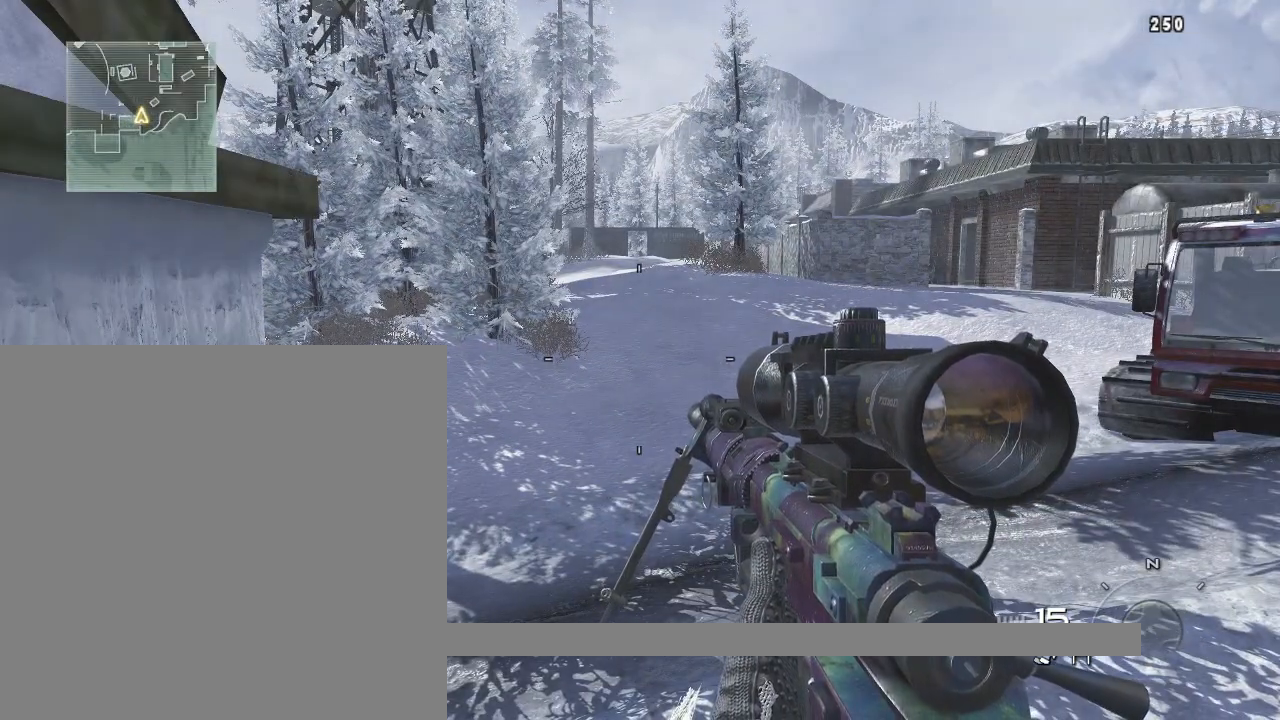
{"buttons": [], "left_stick": "left", "right_stick": "center", "events": [[117, "left_stick", "right"], [284, "left_stick", "left"]]}
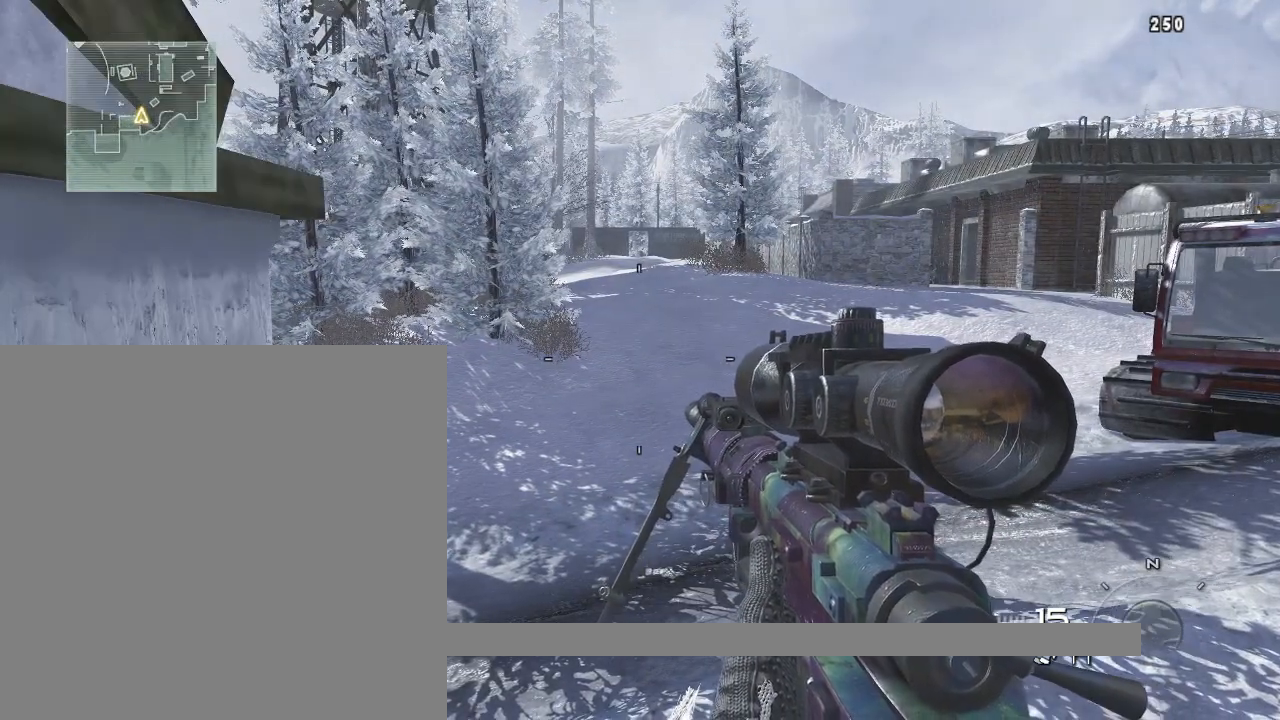
{"buttons": [], "left_stick": "center", "right_stick": "down-left", "events": [[33, "left_stick", "center"], [83, "left_stick", "right"], [250, "left_stick", "left"], [367, "right_stick", "left"], [400, "left_stick", "center"], [433, "right_stick", "down-left"]]}
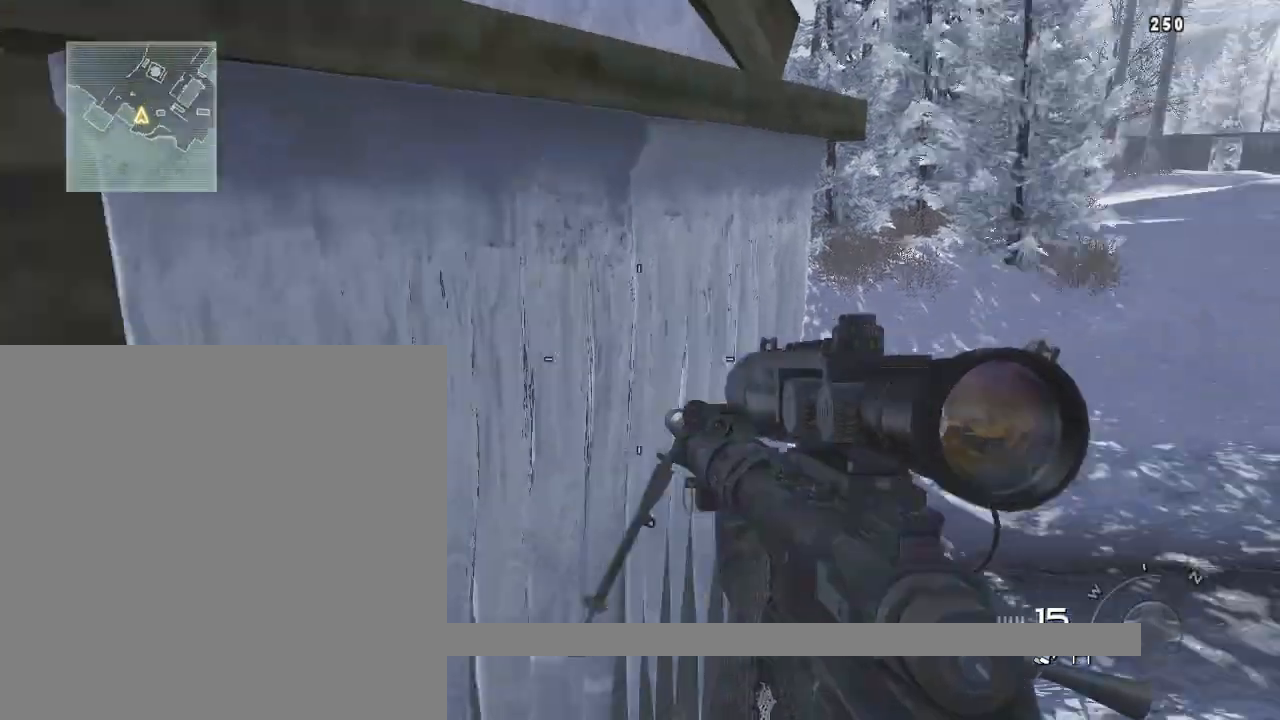
{"buttons": [], "left_stick": "up", "right_stick": "center", "events": [[117, "right_stick", "center"], [267, "right_stick", "left"], [317, "right_stick", "center"], [367, "left_stick", "up"]]}
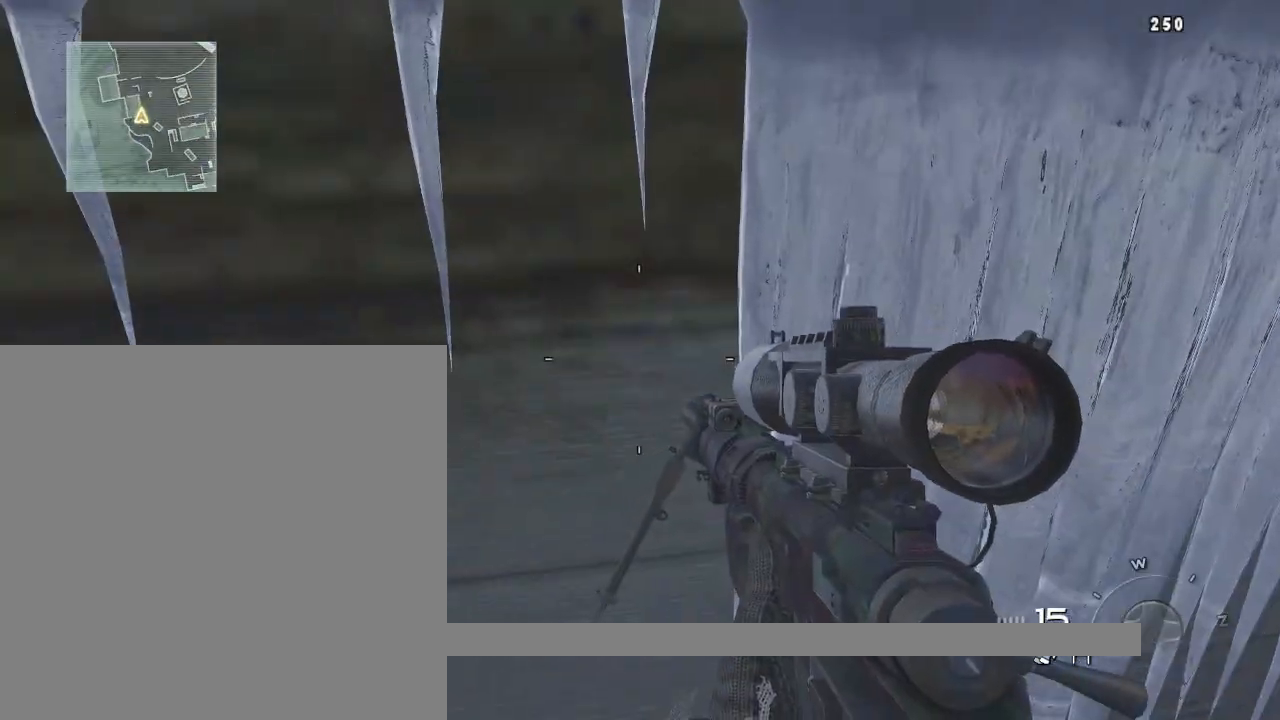
{"buttons": [], "left_stick": "up", "right_stick": "center", "events": [[167, "left_stick", "down-right"], [384, "left_stick", "up"]]}
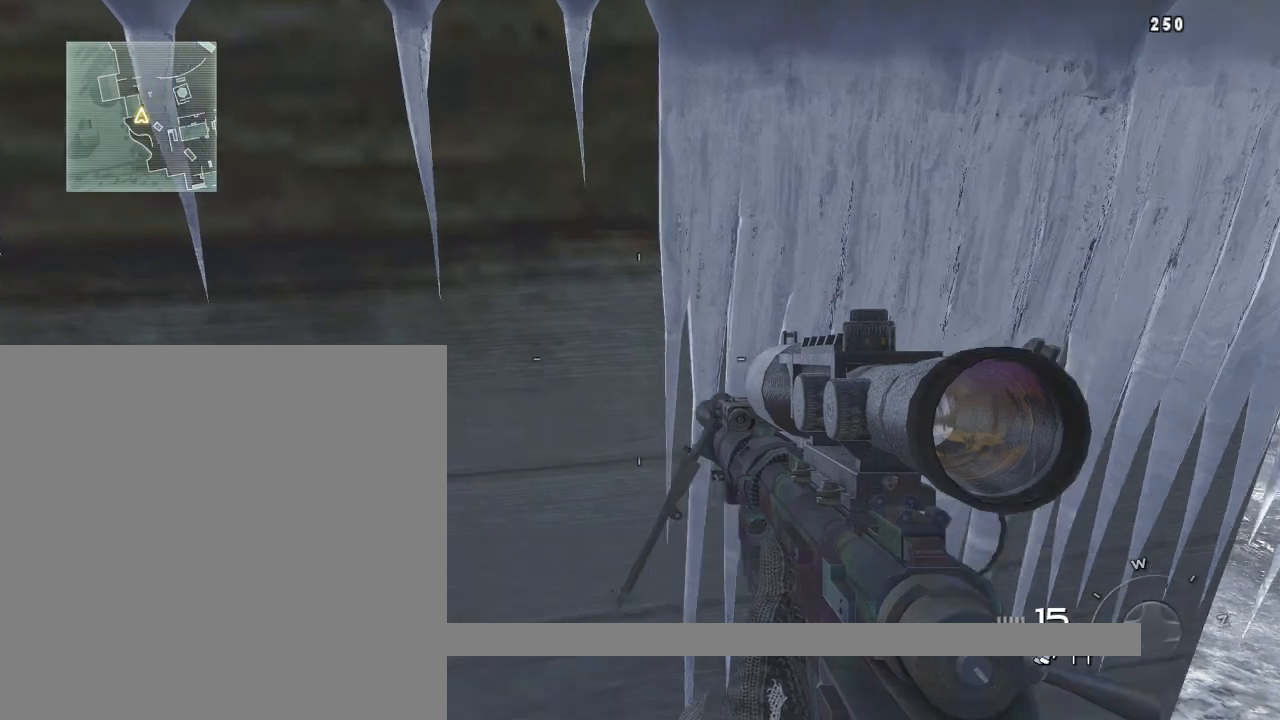
{"buttons": [], "left_stick": "center", "right_stick": "up", "events": [[101, "left_stick", "center"], [317, "right_stick", "up"]]}
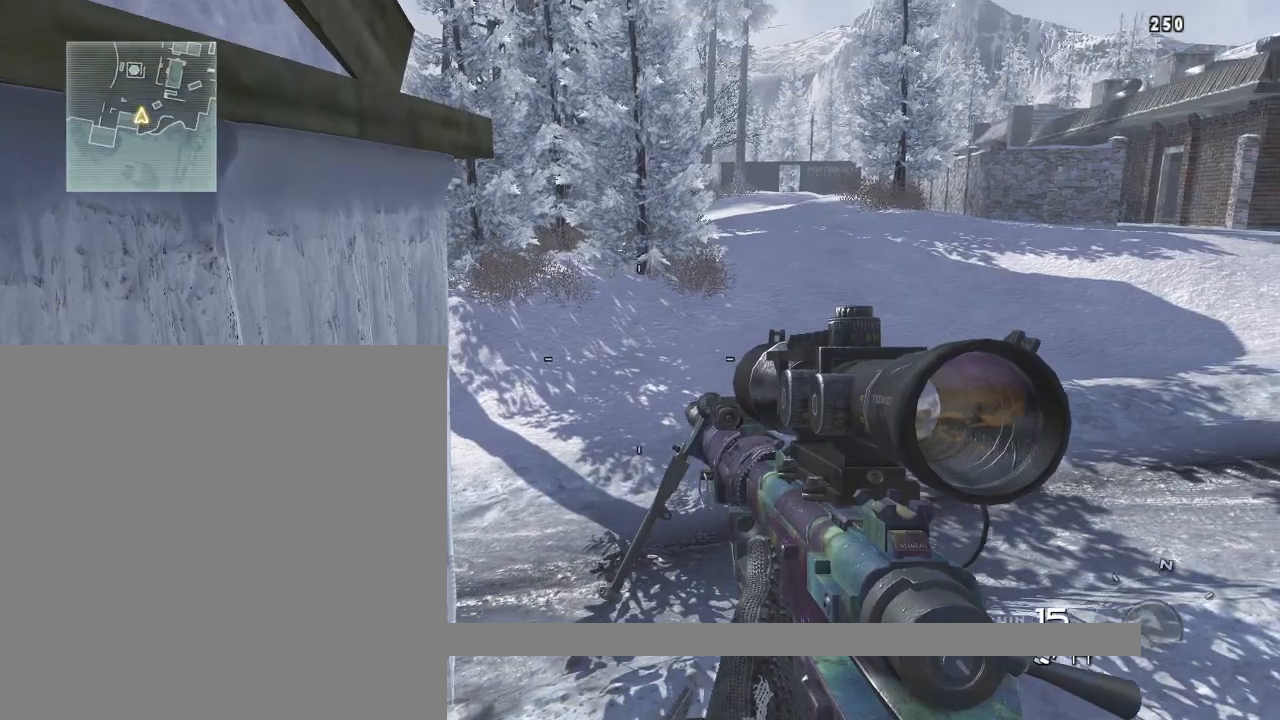
{"buttons": [], "left_stick": "center", "right_stick": "center", "events": [[334, "right_stick", "center"]]}
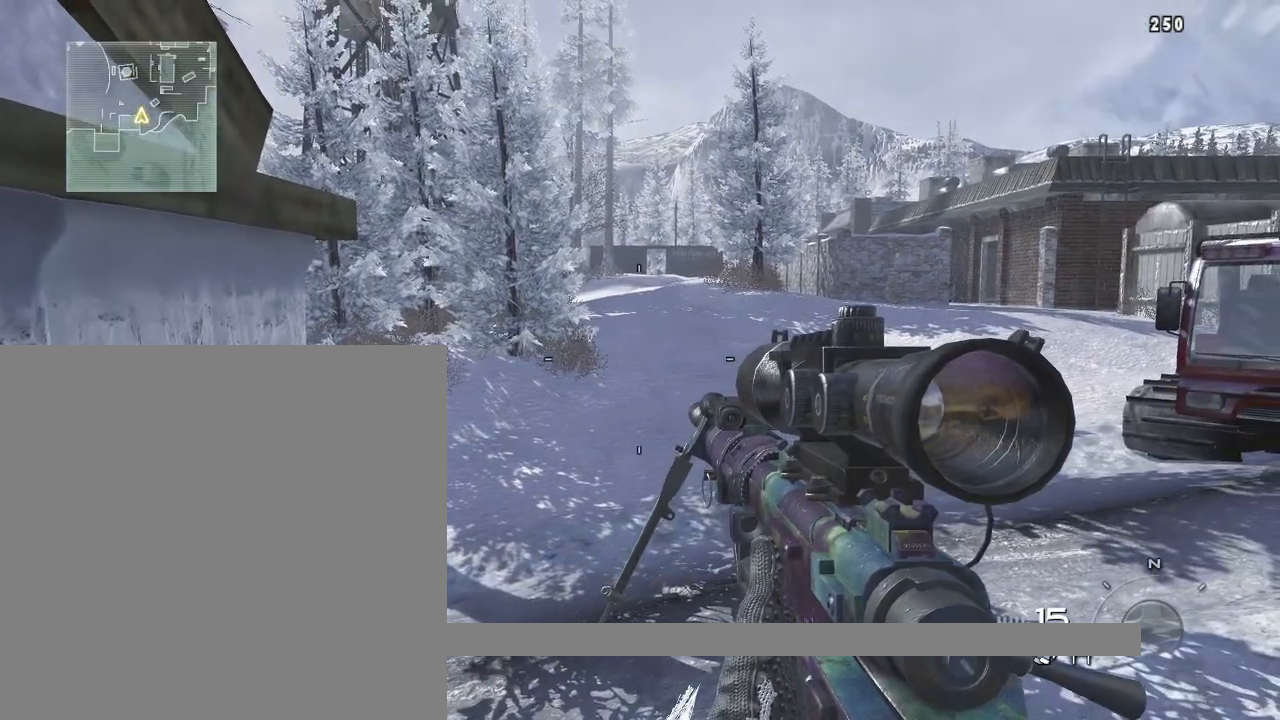
{"buttons": [], "left_stick": "center", "right_stick": "center", "events": []}
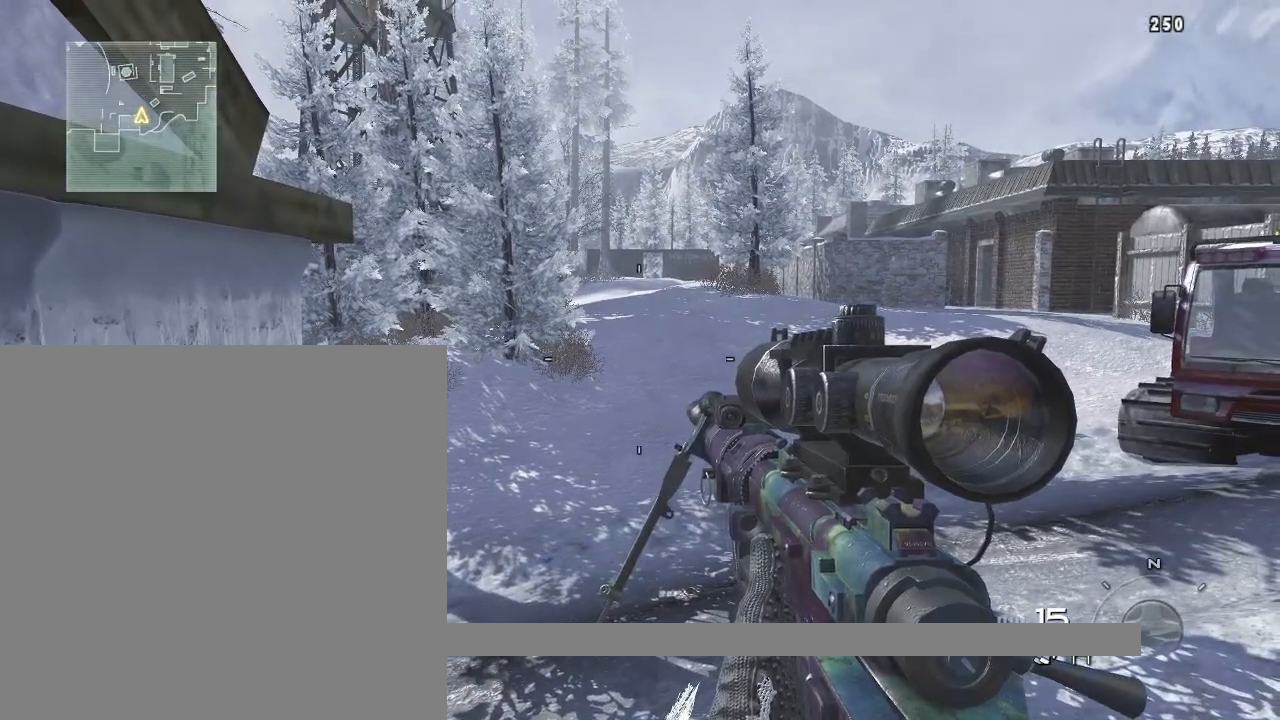
{"buttons": [], "left_stick": "center", "right_stick": "center", "events": []}
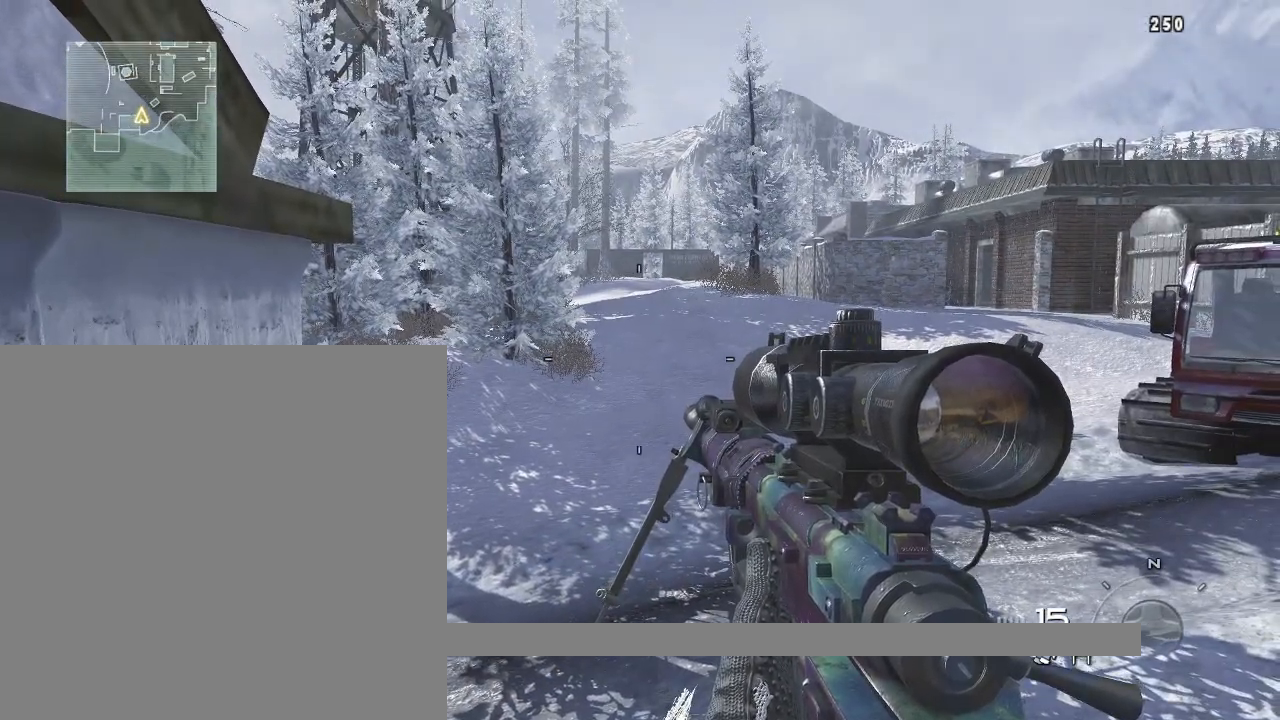
{"buttons": [], "left_stick": "center", "right_stick": "center", "events": []}
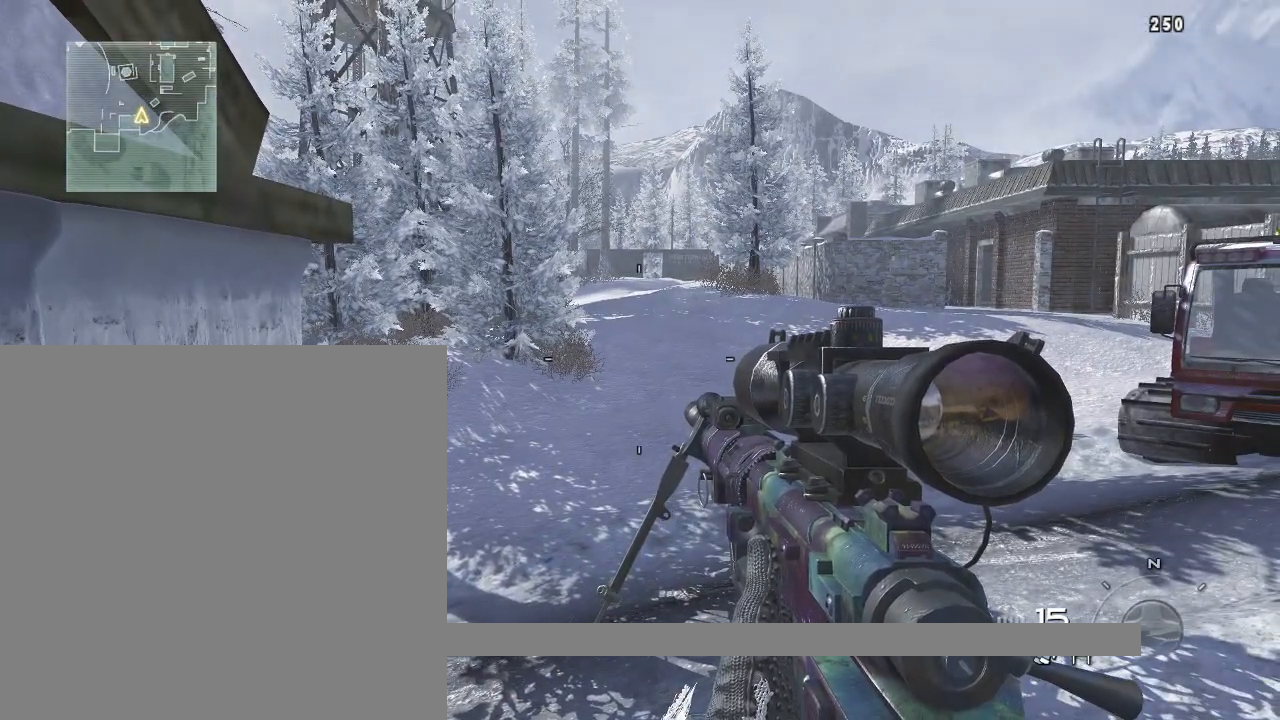
{"buttons": [], "left_stick": "center", "right_stick": "center", "events": []}
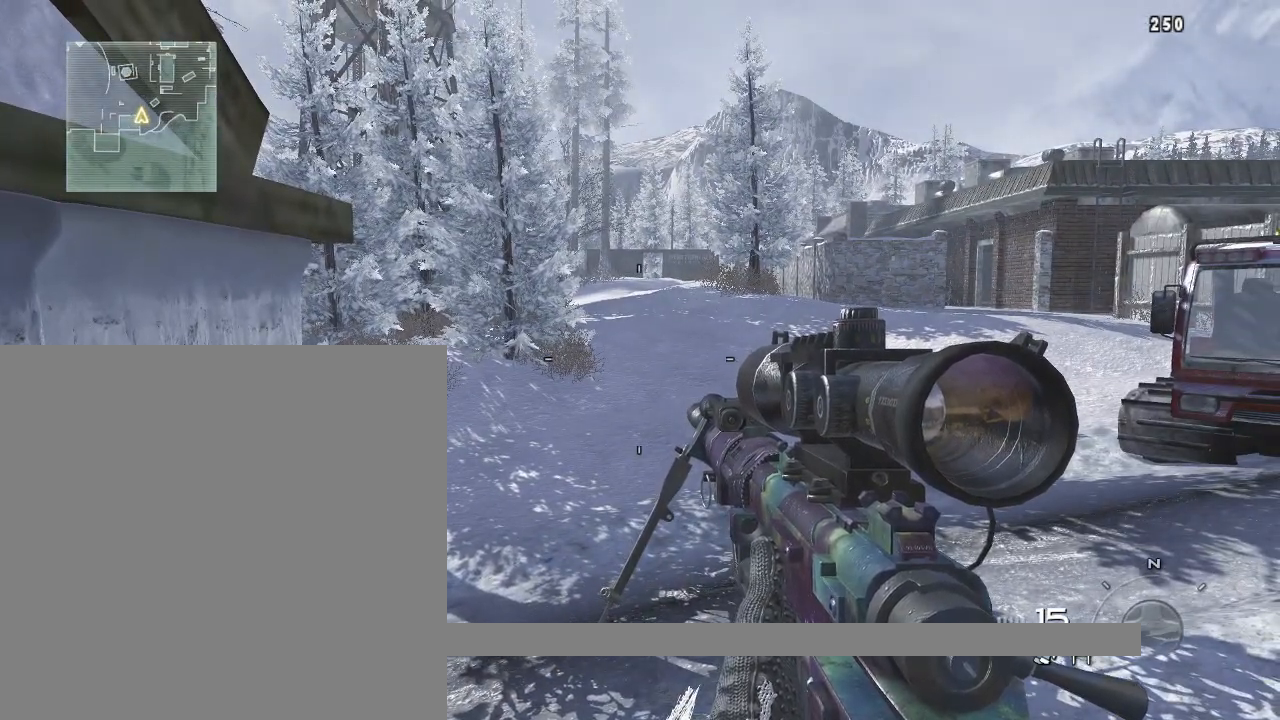
{"buttons": [], "left_stick": "center", "right_stick": "center", "events": []}
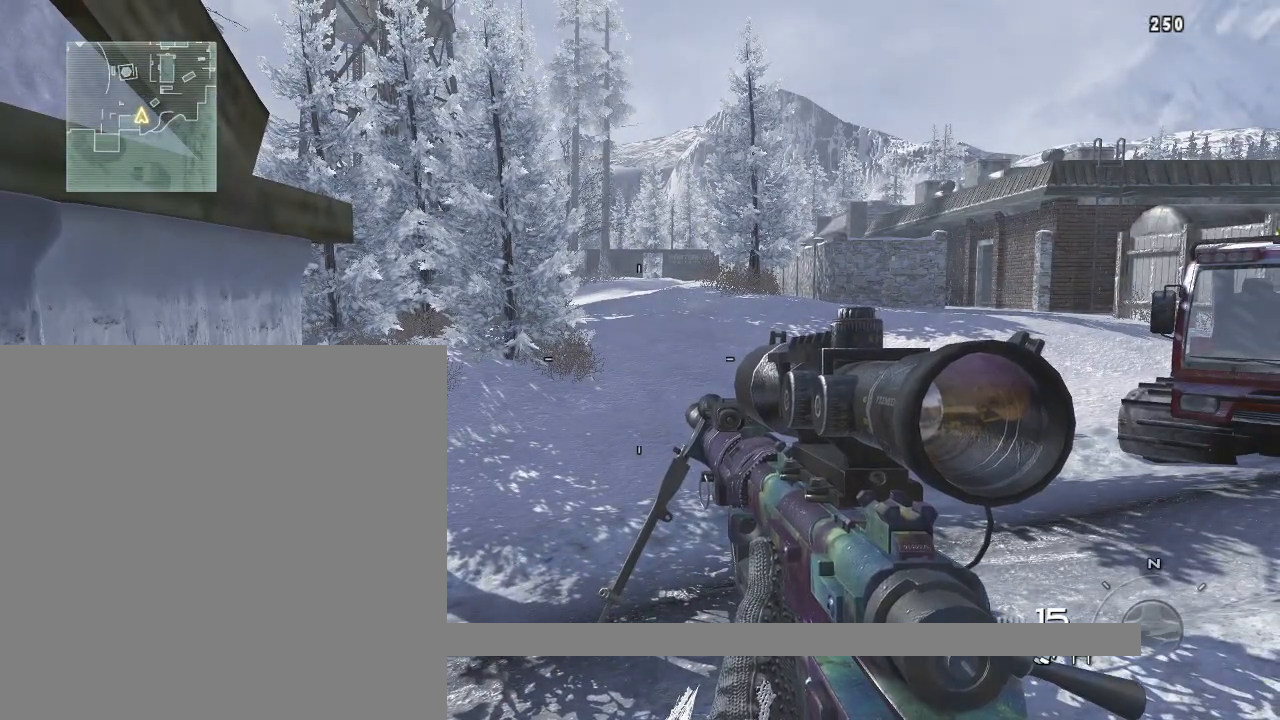
{"buttons": [], "left_stick": "center", "right_stick": "center", "events": []}
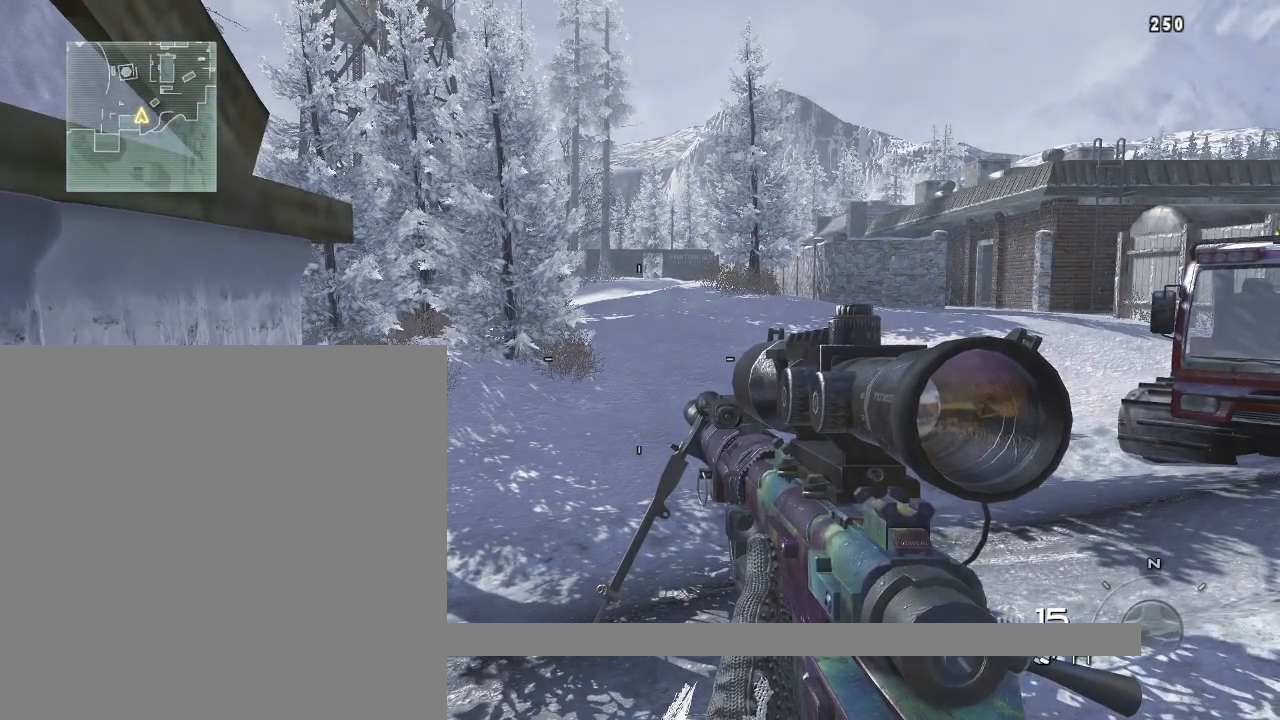
{"buttons": [], "left_stick": "center", "right_stick": "center", "events": []}
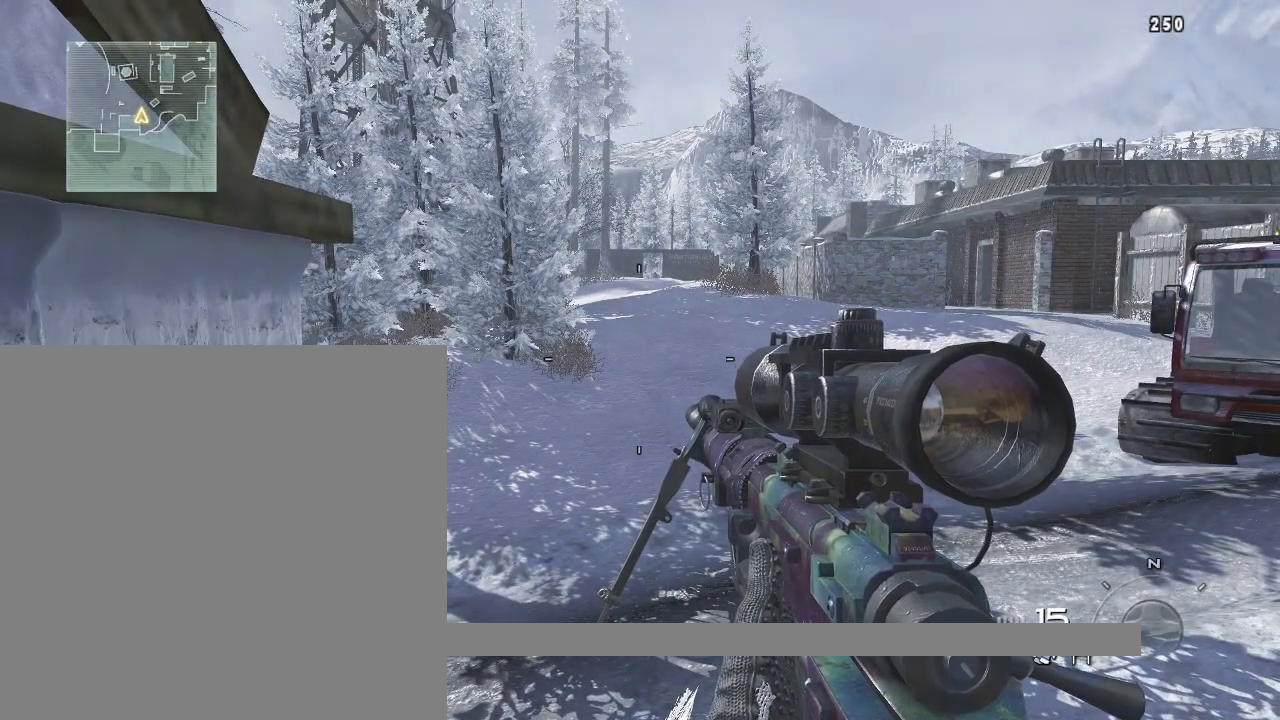
{"buttons": [], "left_stick": "center", "right_stick": "up", "events": [[150, "right_stick", "up"]]}
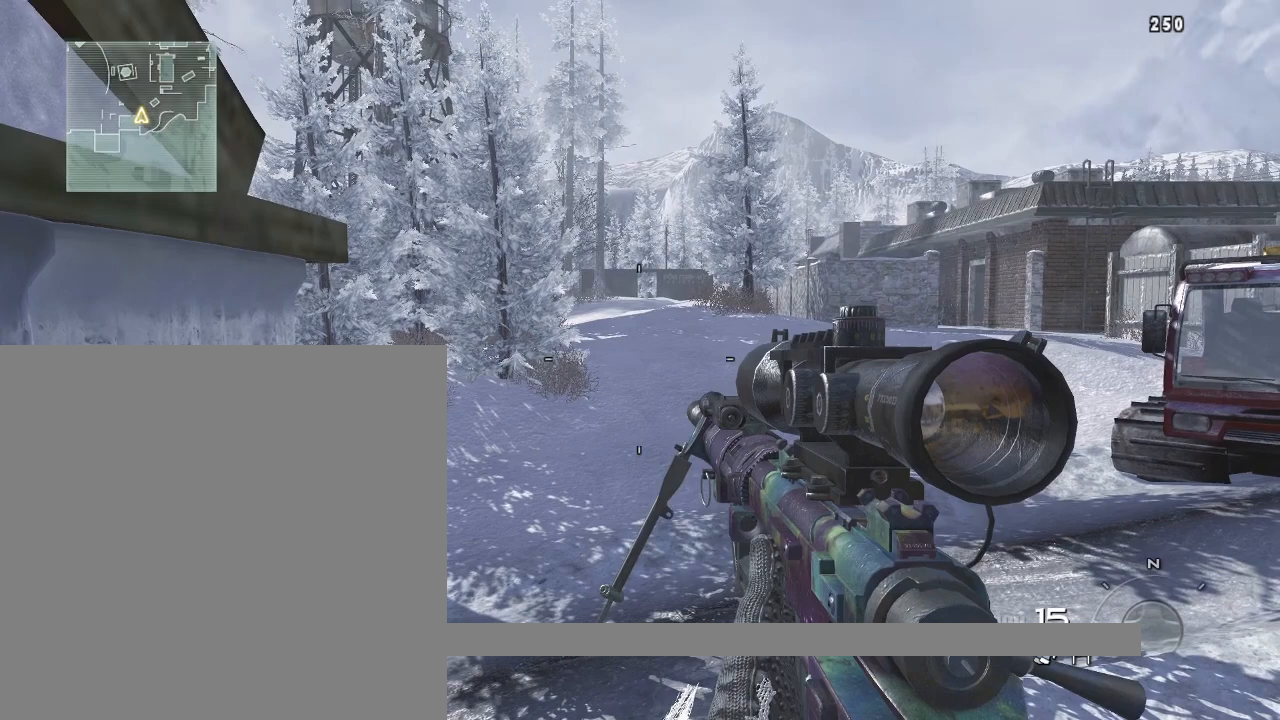
{"buttons": [], "left_stick": "center", "right_stick": "up", "events": []}
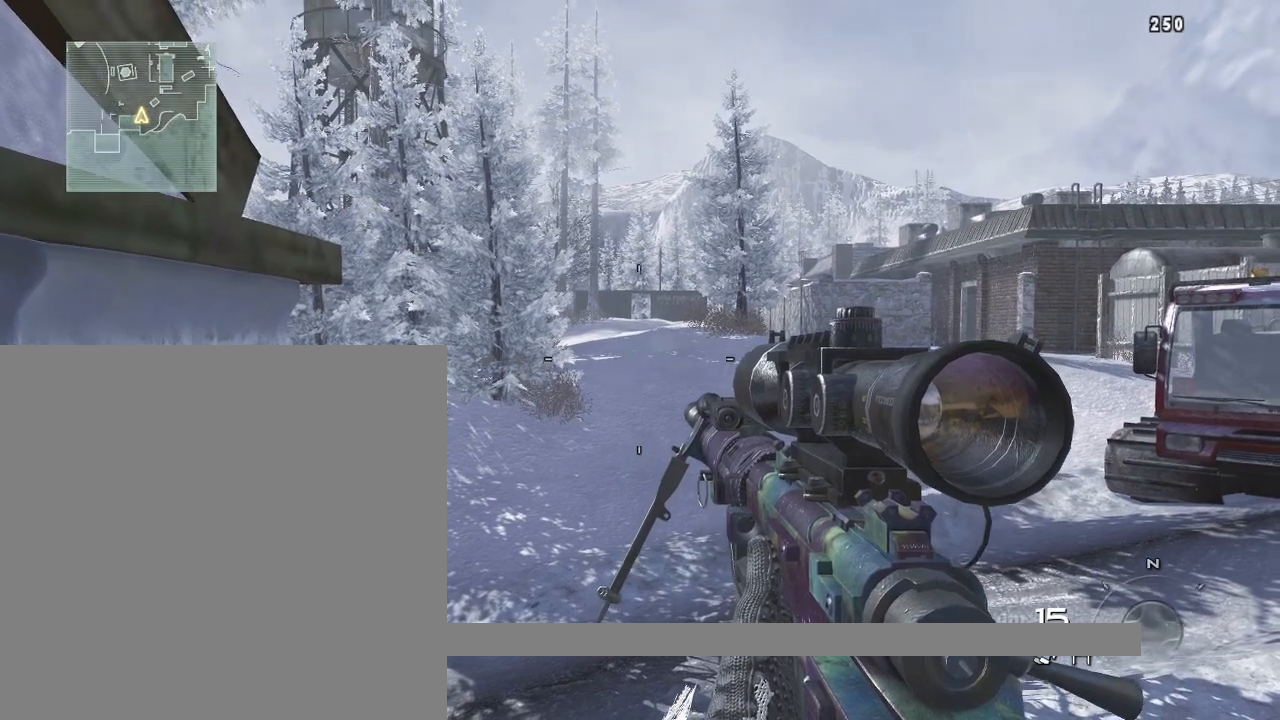
{"buttons": [], "left_stick": "center", "right_stick": "center", "events": [[334, "right_stick", "center"]]}
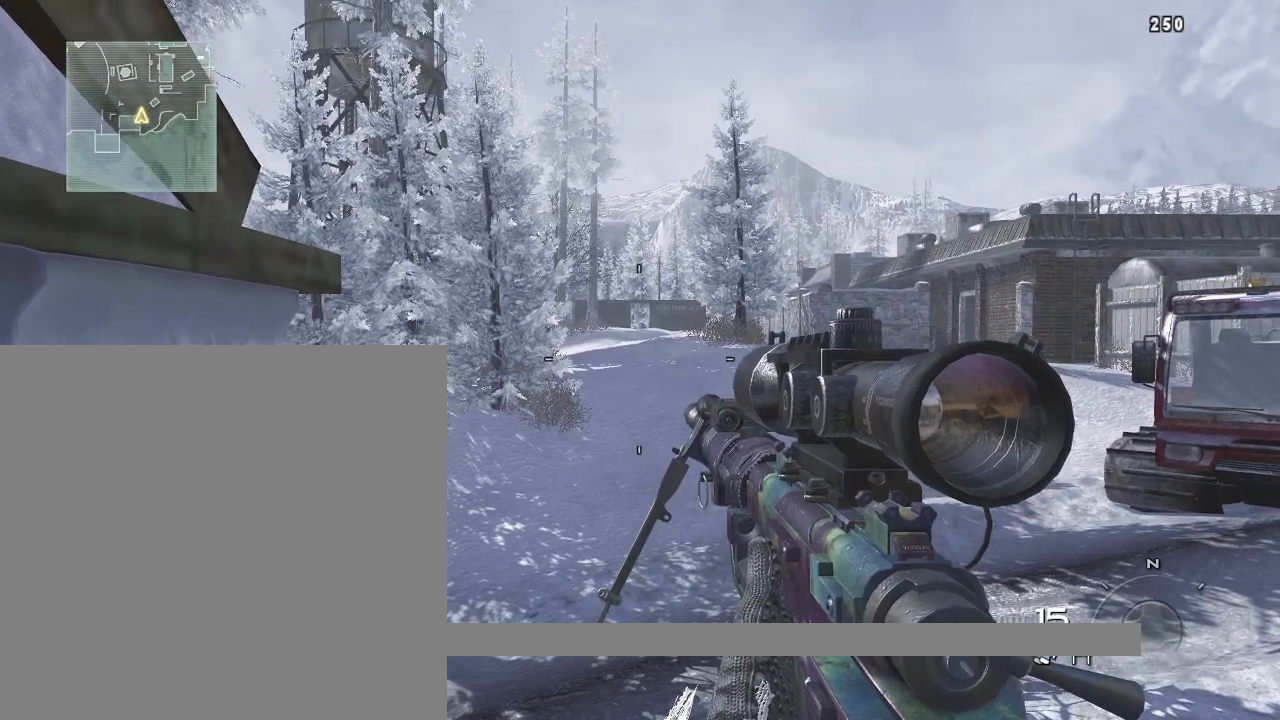
{"buttons": [], "left_stick": "center", "right_stick": "center", "events": []}
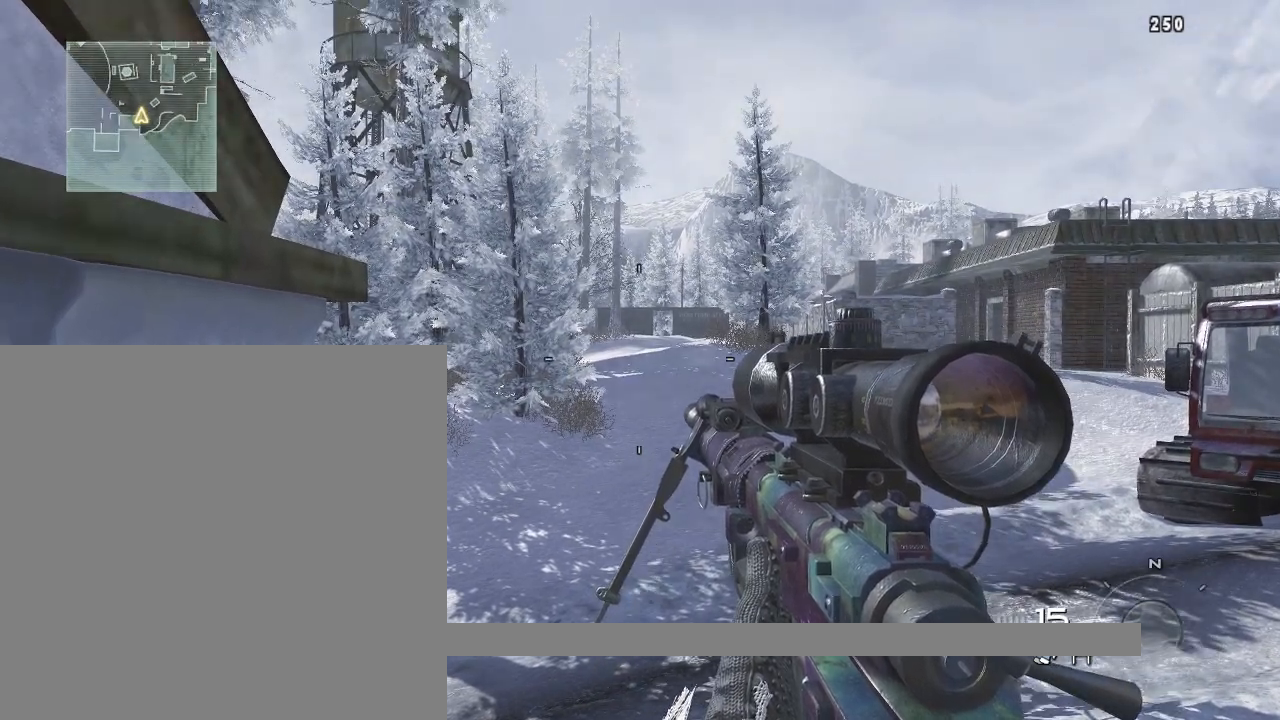
{"buttons": [], "left_stick": "center", "right_stick": "center", "events": []}
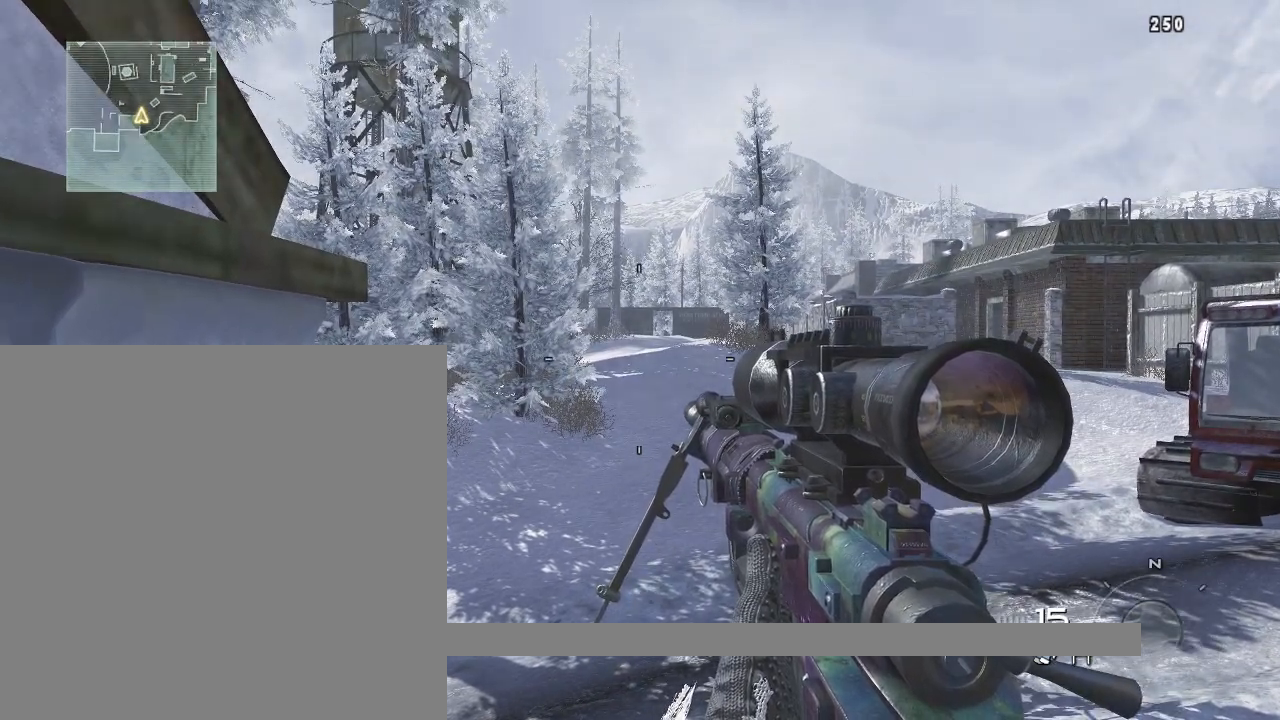
{"buttons": [], "left_stick": "center", "right_stick": "center", "events": []}
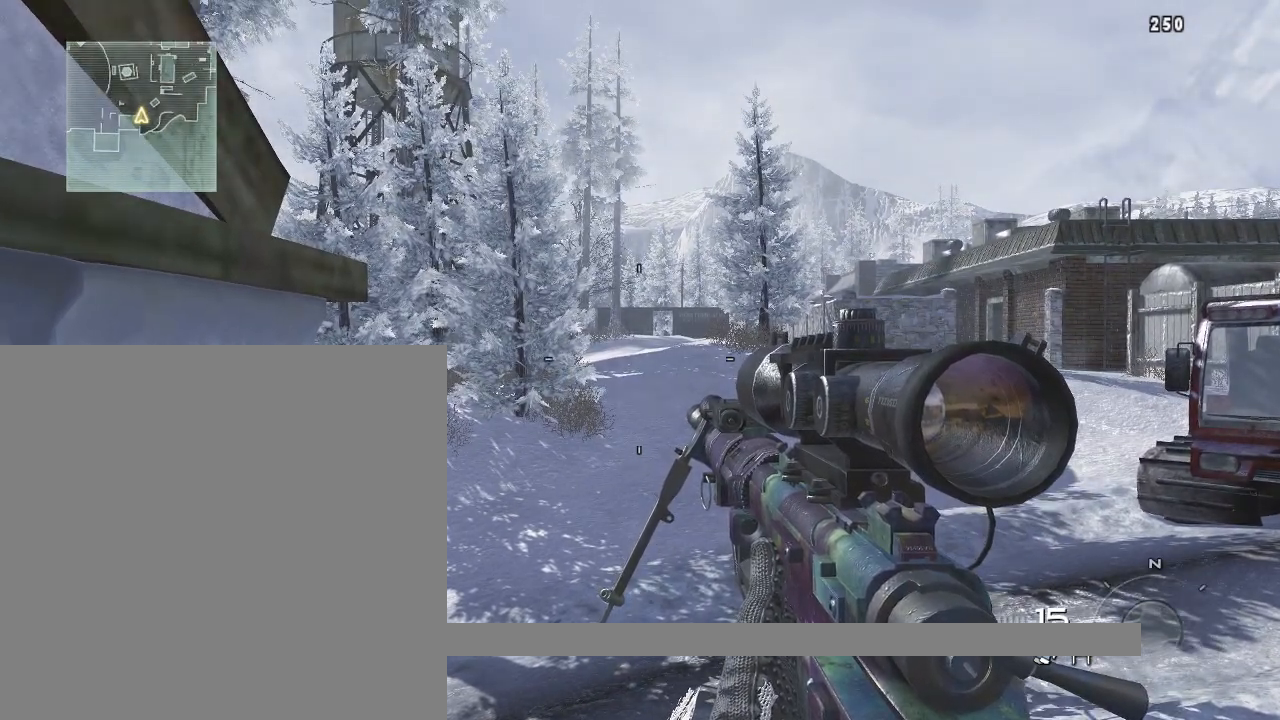
{"buttons": [], "left_stick": "center", "right_stick": "center", "events": [[400, "CIRCLE", "down"], [484, "CIRCLE", "up"]]}